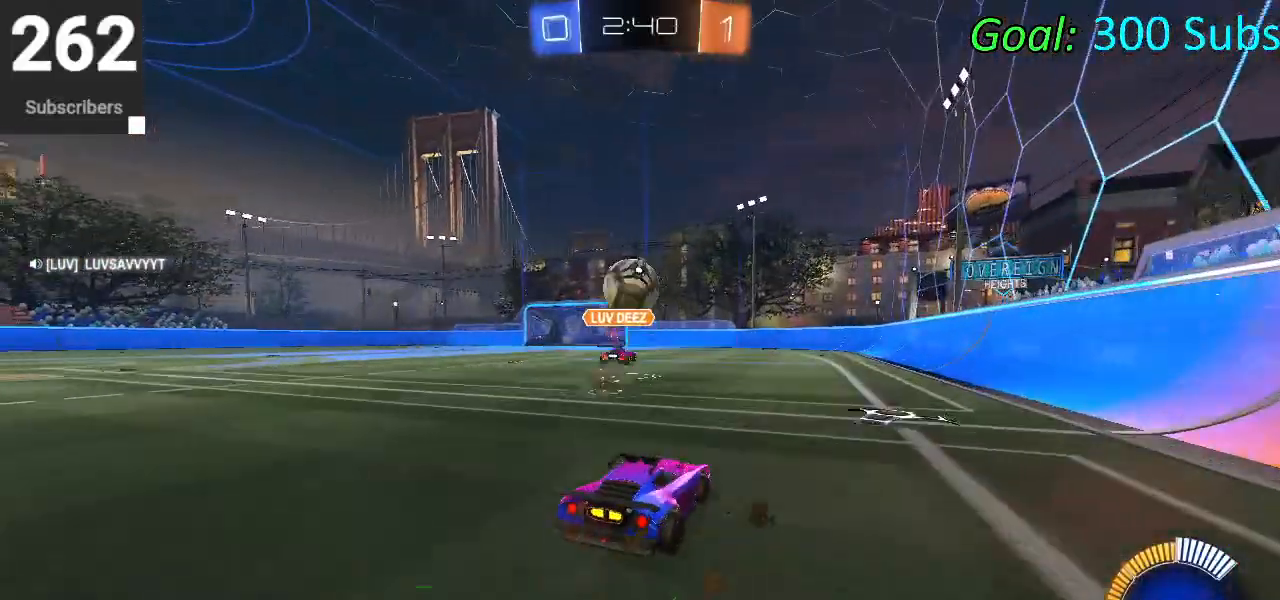
Gameplay with a controller (PlayStation layout); each line is a JSON object with the inputs held at the frame after it (dt_ms = milliseconds from this image to that frame). "events" lists button and stick changes between this image and that frame as [ms after this image, input, new state], when the widget could be followed in between.
{"dt_ms": 500, "buttons": ["L1", "R1", "R2"], "left_stick": "center", "right_stick": "center", "events": [[50, "left_stick", "center"], [450, "L1", "down"], [483, "R1", "down"]]}
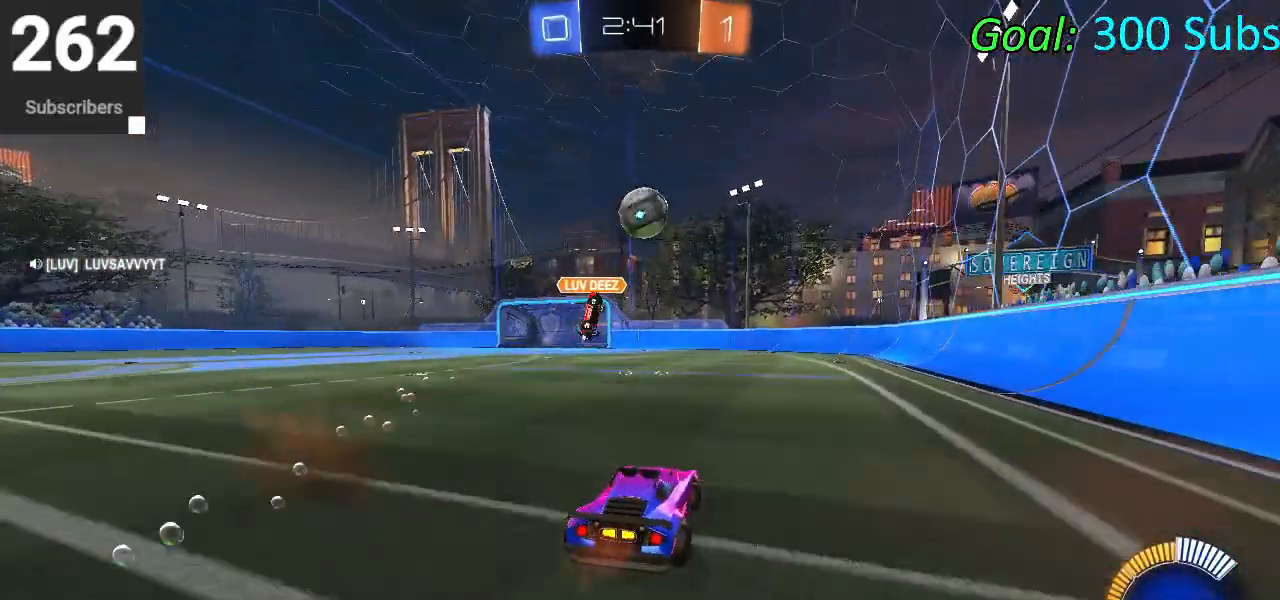
{"dt_ms": 500, "buttons": ["L2"], "left_stick": "center", "right_stick": "center", "events": [[83, "L1", "up"], [100, "R2", "up"], [117, "R1", "up"], [183, "L2", "down"]]}
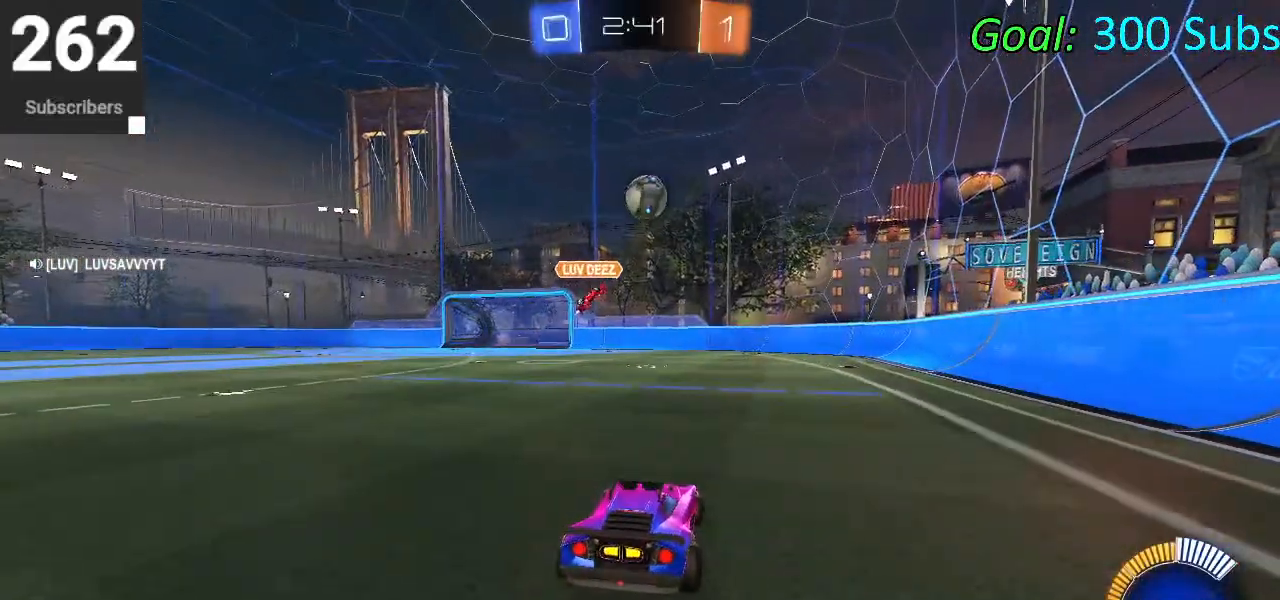
{"dt_ms": 500, "buttons": [], "left_stick": "center", "right_stick": "center", "events": [[500, "L2", "up"]]}
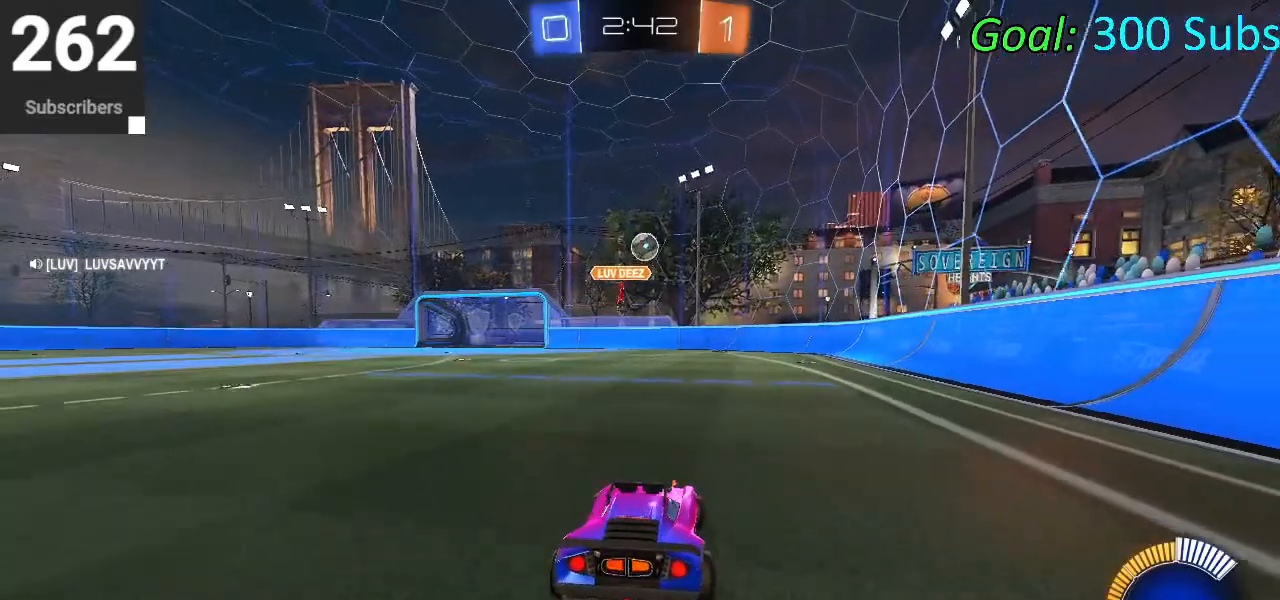
{"dt_ms": 500, "buttons": ["CIRCLE", "R2"], "left_stick": "up-right", "right_stick": "center", "events": [[67, "R2", "down"], [150, "left_stick", "up-right"], [183, "CIRCLE", "down"]]}
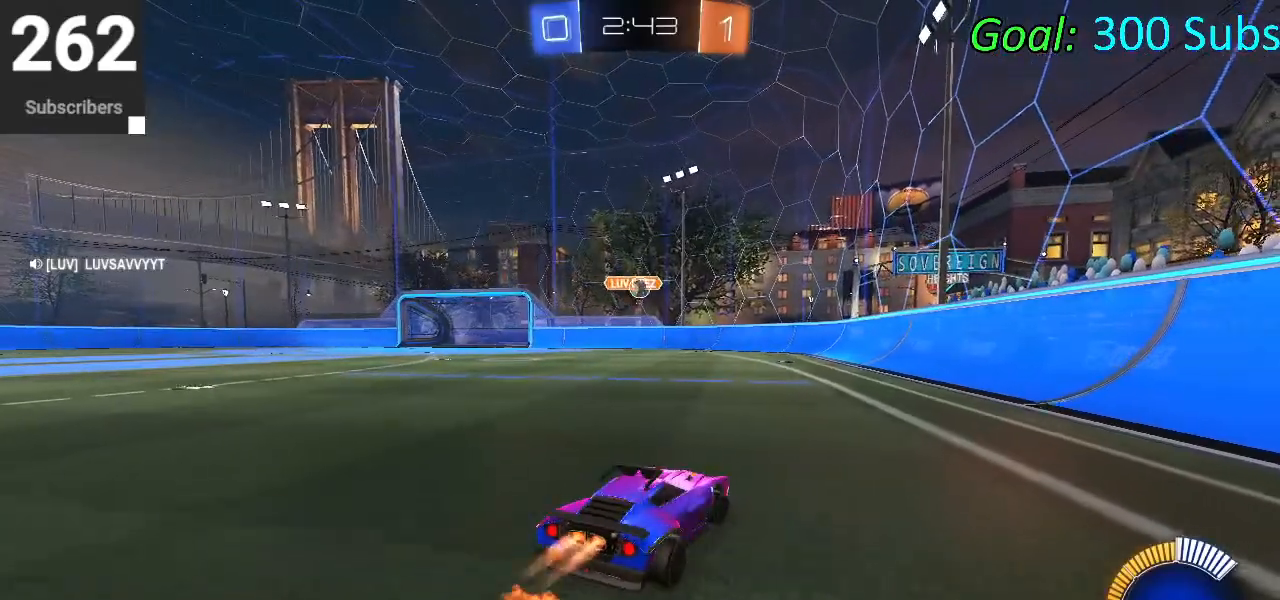
{"dt_ms": 500, "buttons": ["CROSS", "CIRCLE", "L1", "R2"], "left_stick": "down-left", "right_stick": "center", "events": [[250, "left_stick", "center"], [283, "CROSS", "down"], [283, "L1", "down"], [300, "left_stick", "down-left"]]}
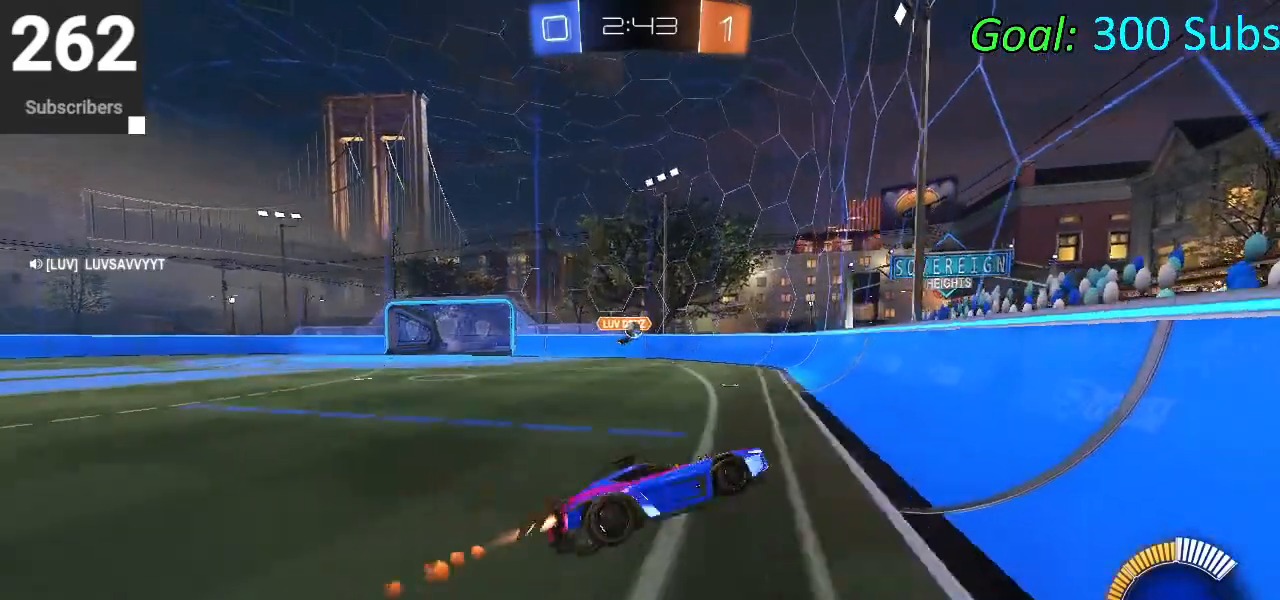
{"dt_ms": 500, "buttons": ["CROSS", "R2"], "left_stick": "up", "right_stick": "center", "events": [[17, "CROSS", "up"], [83, "CIRCLE", "up"], [117, "L1", "up"], [333, "left_stick", "center"], [383, "left_stick", "up"], [433, "CROSS", "down"]]}
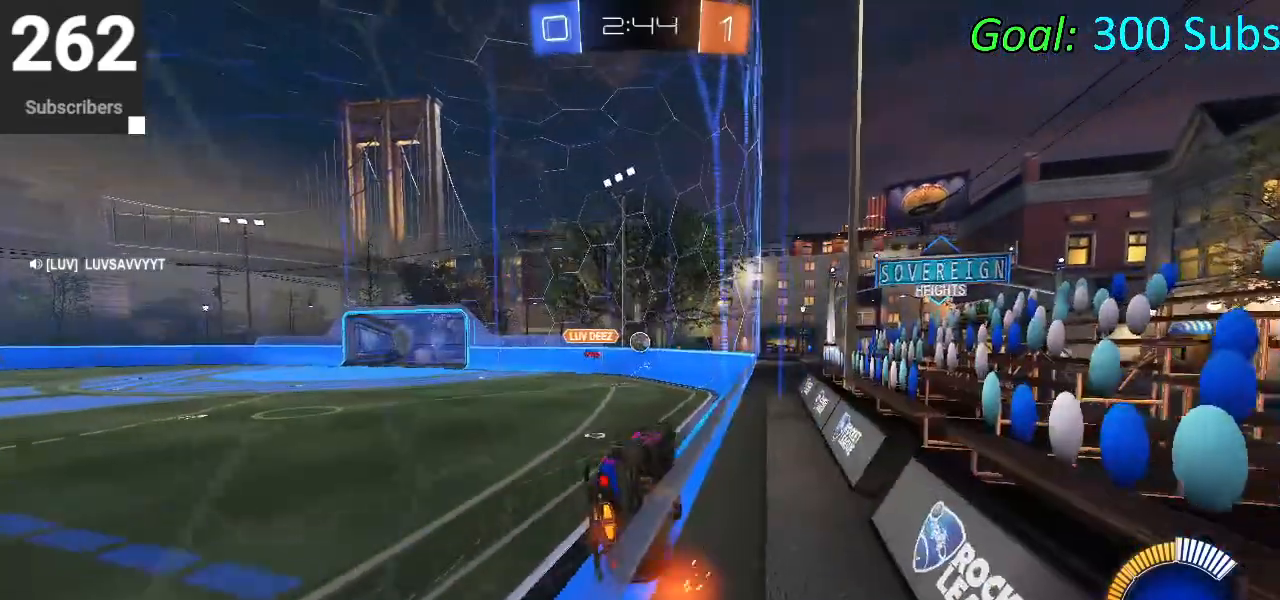
{"dt_ms": 500, "buttons": ["R2"], "left_stick": "left", "right_stick": "center", "events": [[83, "CROSS", "up"], [117, "L2", "down"], [117, "left_stick", "left"], [183, "R2", "up"], [417, "L2", "up"], [433, "R2", "down"]]}
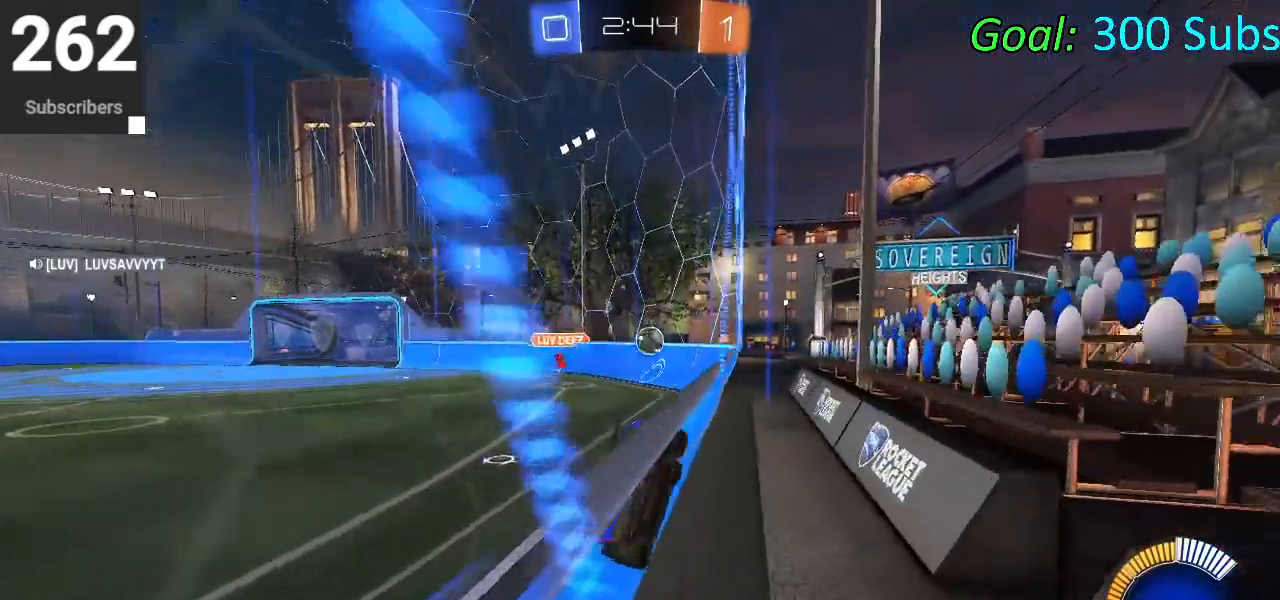
{"dt_ms": 500, "buttons": ["R2"], "left_stick": "right", "right_stick": "center", "events": [[500, "left_stick", "right"]]}
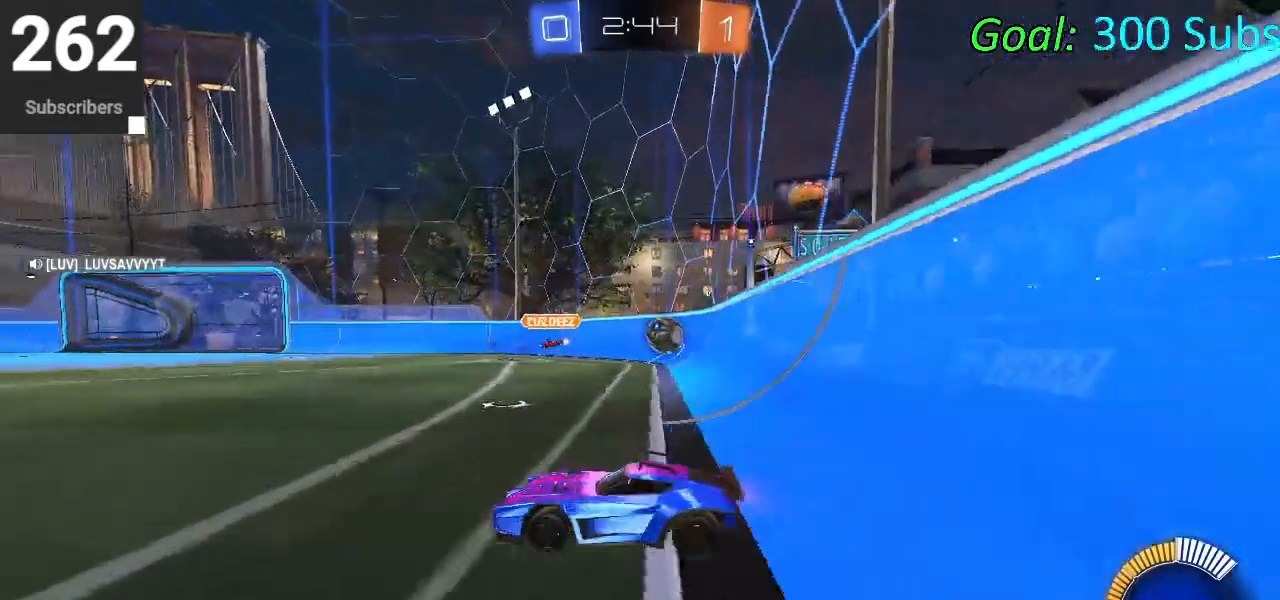
{"dt_ms": 500, "buttons": ["R2"], "left_stick": "right", "right_stick": "center", "events": [[233, "SQUARE", "down"], [283, "SQUARE", "up"], [367, "SQUARE", "down"], [483, "SQUARE", "up"]]}
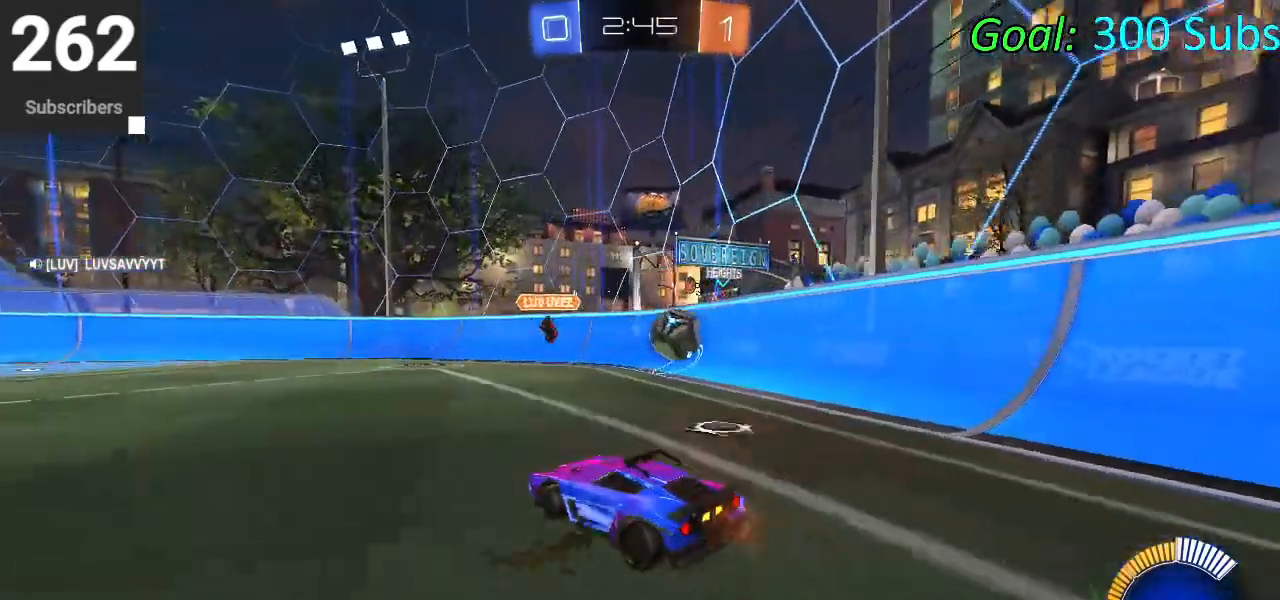
{"dt_ms": 500, "buttons": ["SQUARE", "R2"], "left_stick": "right", "right_stick": "center", "events": [[33, "SQUARE", "down"]]}
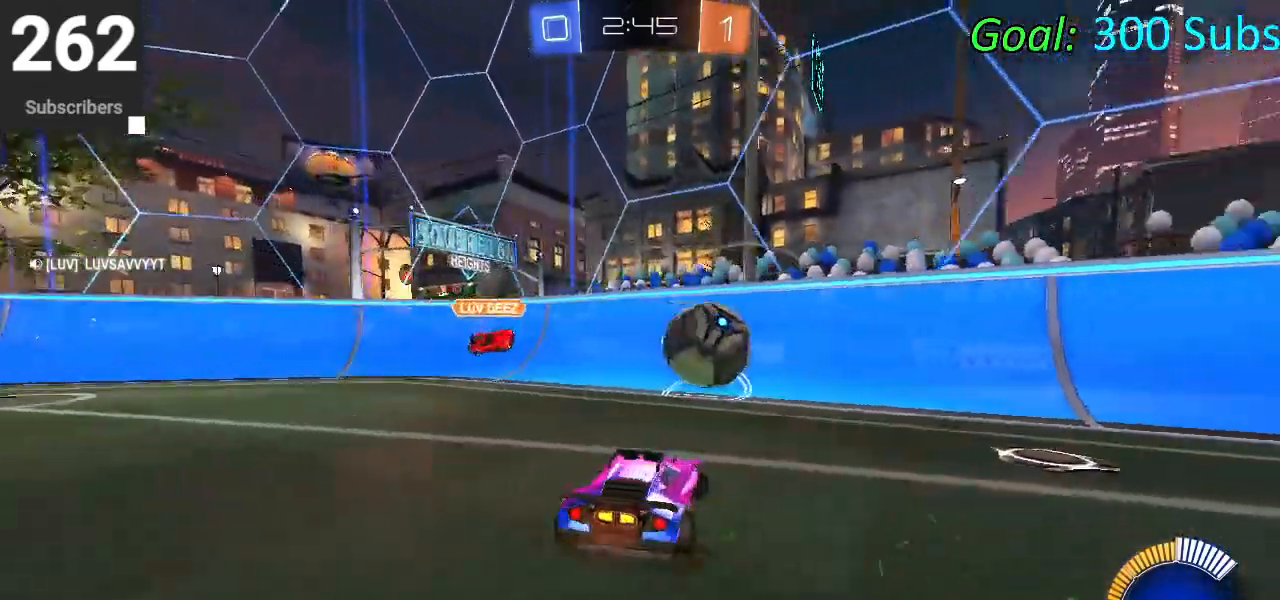
{"dt_ms": 500, "buttons": ["R2"], "left_stick": "left", "right_stick": "center", "events": [[33, "SQUARE", "up"], [217, "left_stick", "center"], [433, "left_stick", "left"]]}
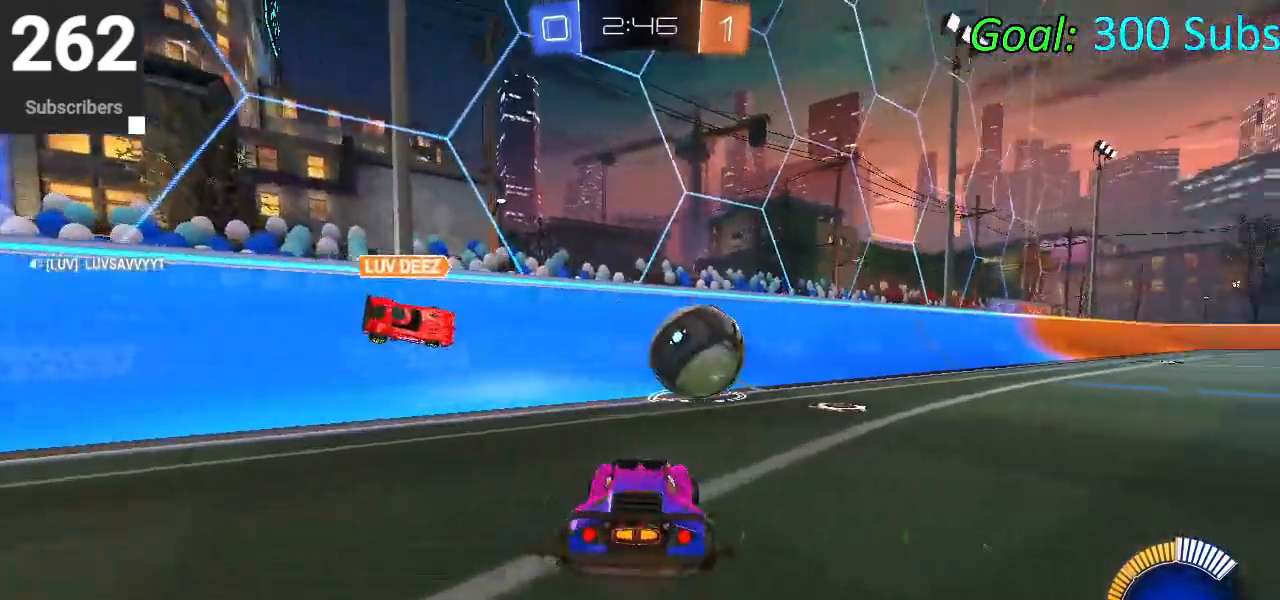
{"dt_ms": 500, "buttons": ["R2"], "left_stick": "right", "right_stick": "center", "events": [[83, "L1", "down"], [167, "R1", "down"], [250, "L1", "up"], [333, "R1", "up"], [367, "left_stick", "center"], [467, "left_stick", "right"]]}
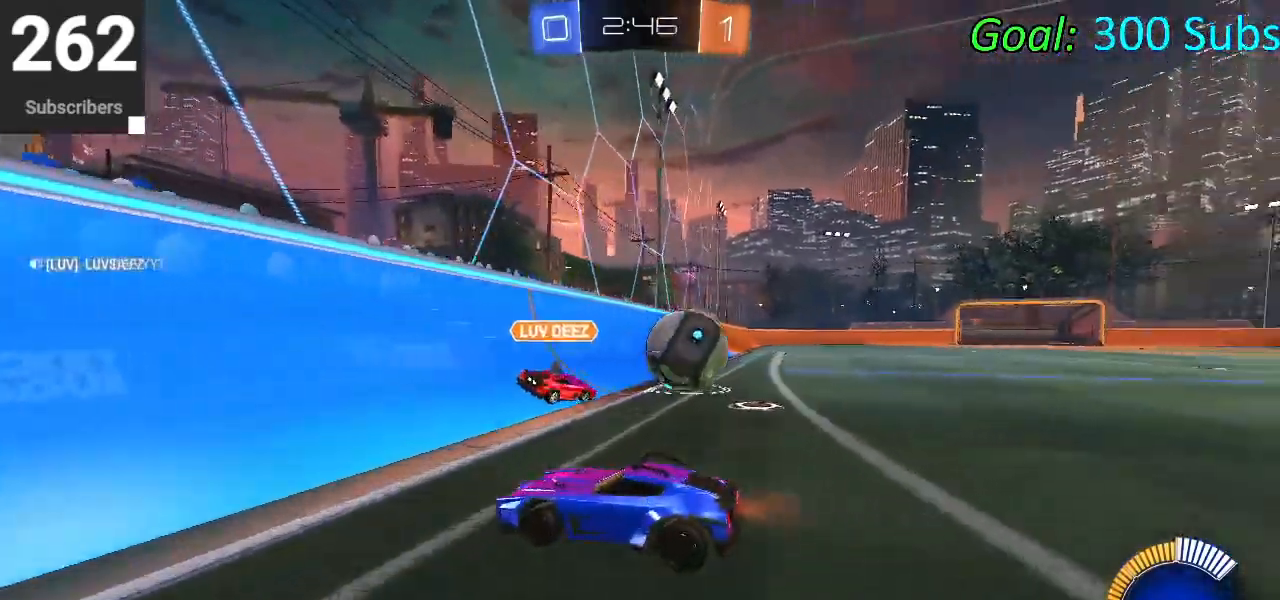
{"dt_ms": 500, "buttons": ["R2"], "left_stick": "right", "right_stick": "center", "events": []}
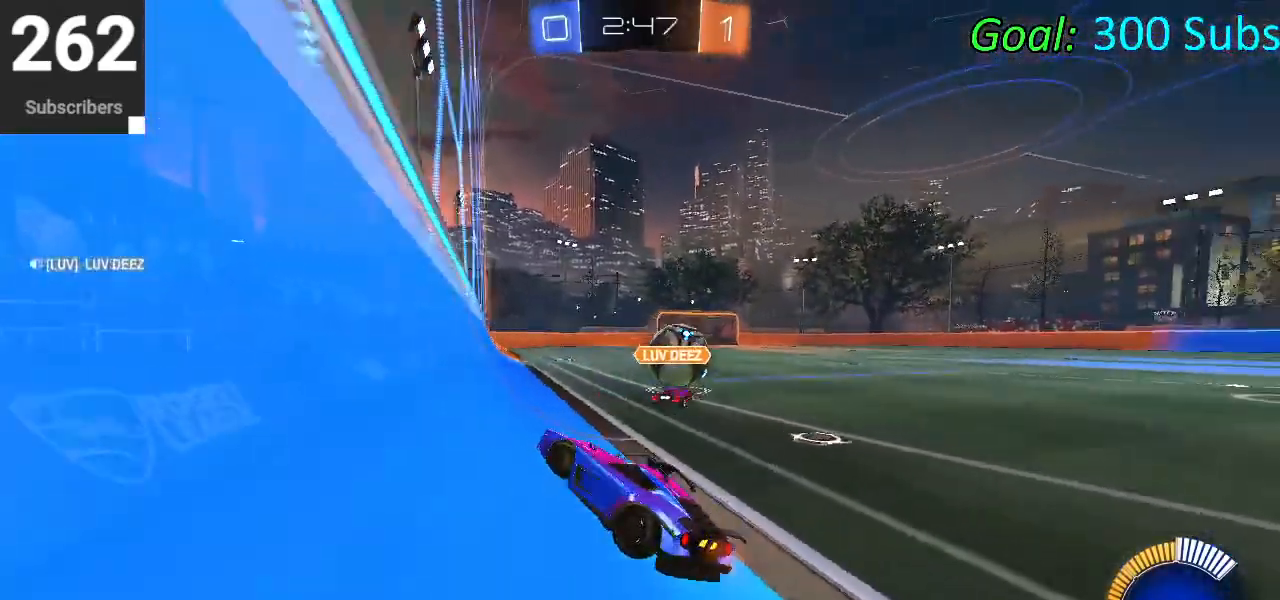
{"dt_ms": 500, "buttons": ["CIRCLE", "R2"], "left_stick": "center", "right_stick": "center", "events": [[417, "CIRCLE", "down"], [483, "left_stick", "center"]]}
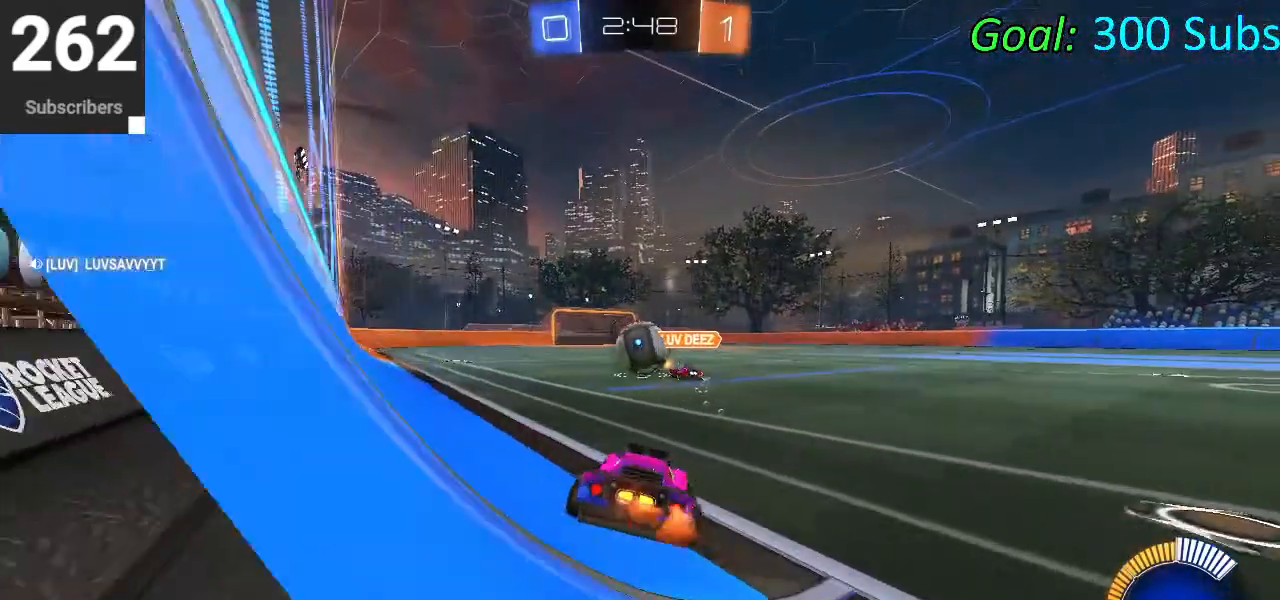
{"dt_ms": 500, "buttons": [], "left_stick": "center", "right_stick": "center", "events": [[100, "CIRCLE", "up"], [433, "R2", "up"]]}
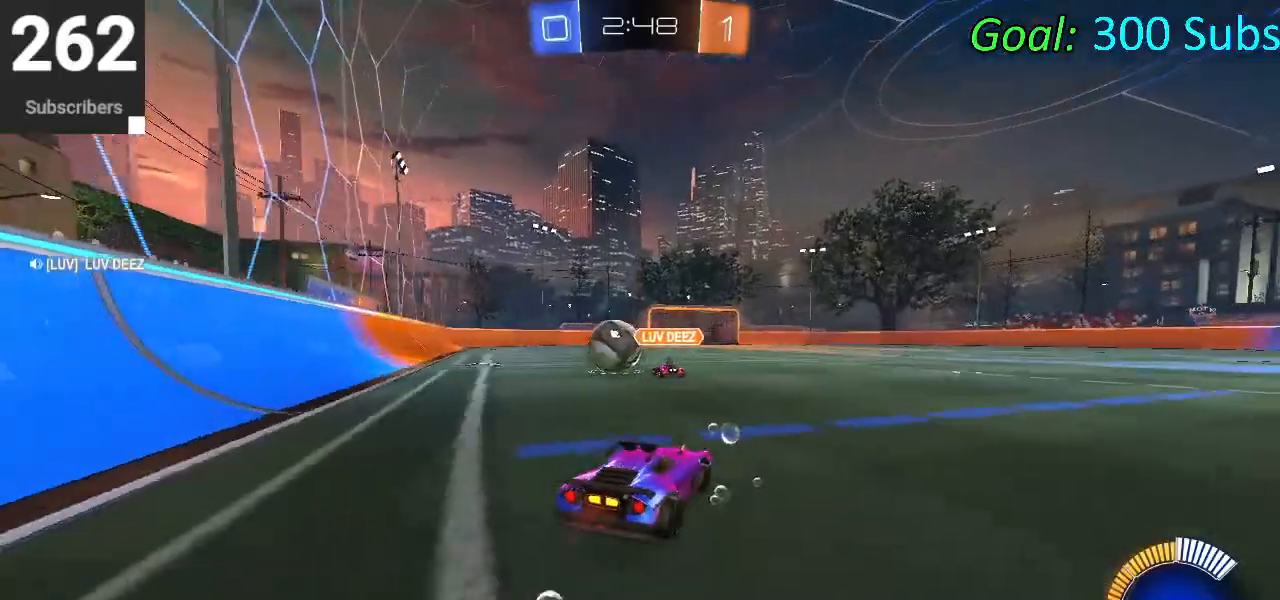
{"dt_ms": 500, "buttons": ["CIRCLE", "TRIANGLE", "L1", "R2"], "left_stick": "down", "right_stick": "center", "events": [[67, "R2", "down"], [83, "left_stick", "up-right"], [100, "CIRCLE", "down"], [117, "L1", "down"], [167, "CROSS", "down"], [233, "CROSS", "up"], [317, "CROSS", "down"], [383, "left_stick", "down"], [433, "CROSS", "up"], [433, "TRIANGLE", "down"]]}
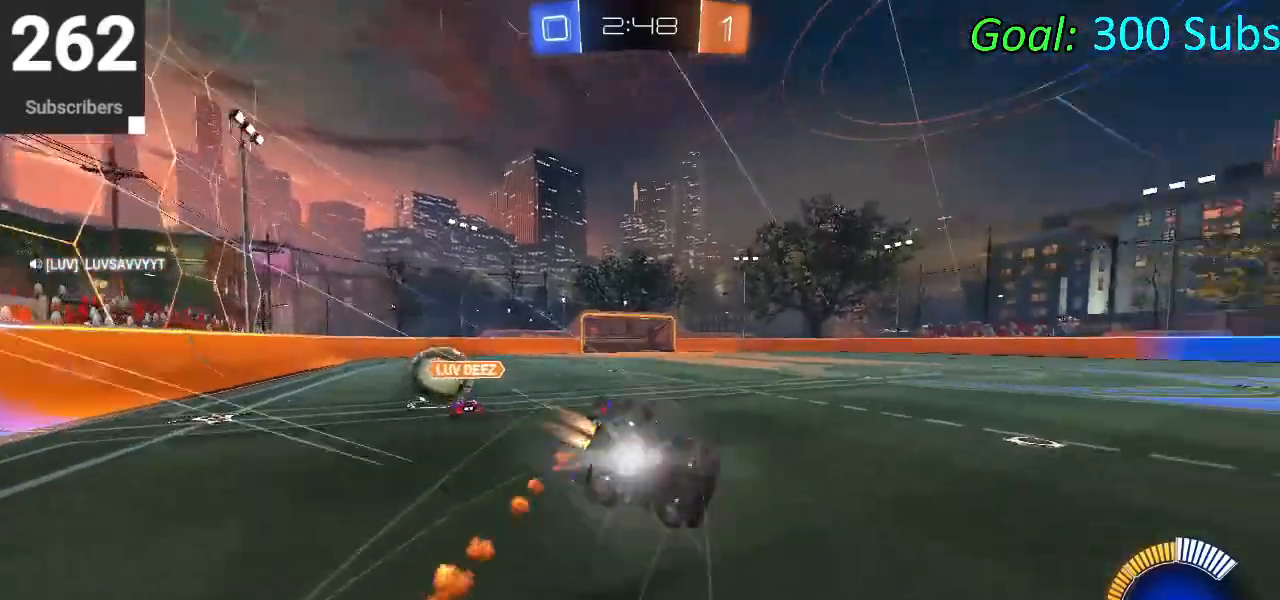
{"dt_ms": 500, "buttons": ["L1"], "left_stick": "down-left", "right_stick": "center", "events": [[100, "TRIANGLE", "up"], [200, "CIRCLE", "up"], [200, "left_stick", "down-right"], [267, "R2", "up"], [317, "left_stick", "down"], [467, "left_stick", "down-left"]]}
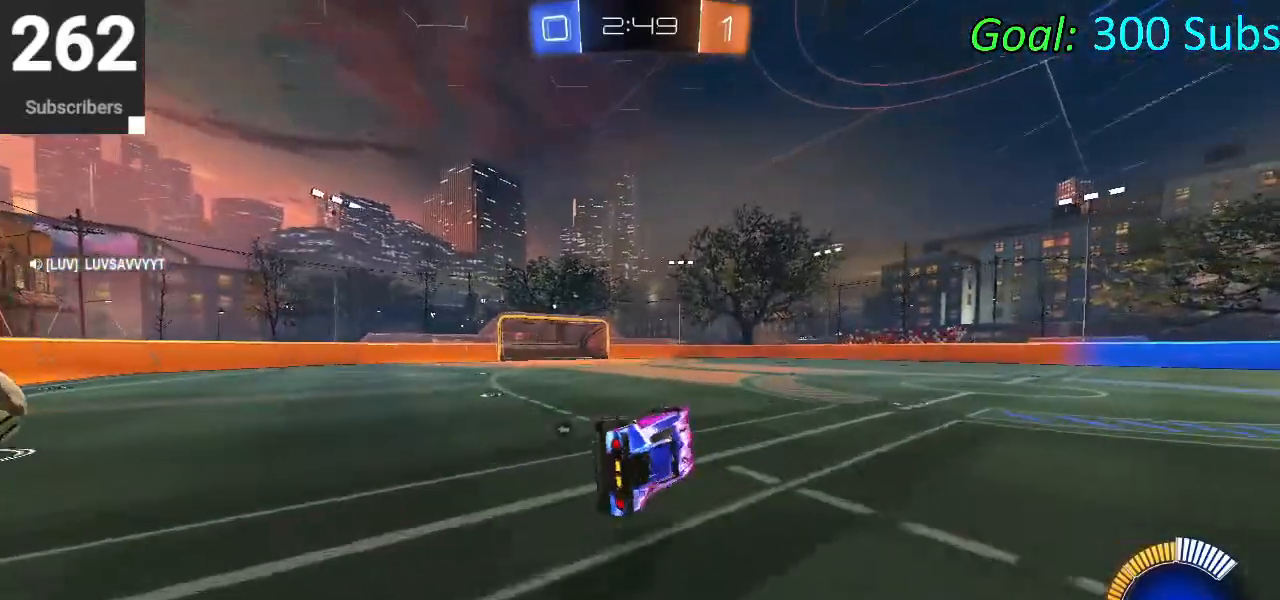
{"dt_ms": 500, "buttons": ["CIRCLE", "R2"], "left_stick": "left", "right_stick": "center", "events": [[50, "R2", "down"], [133, "left_stick", "left"], [150, "L1", "up"], [483, "CIRCLE", "down"]]}
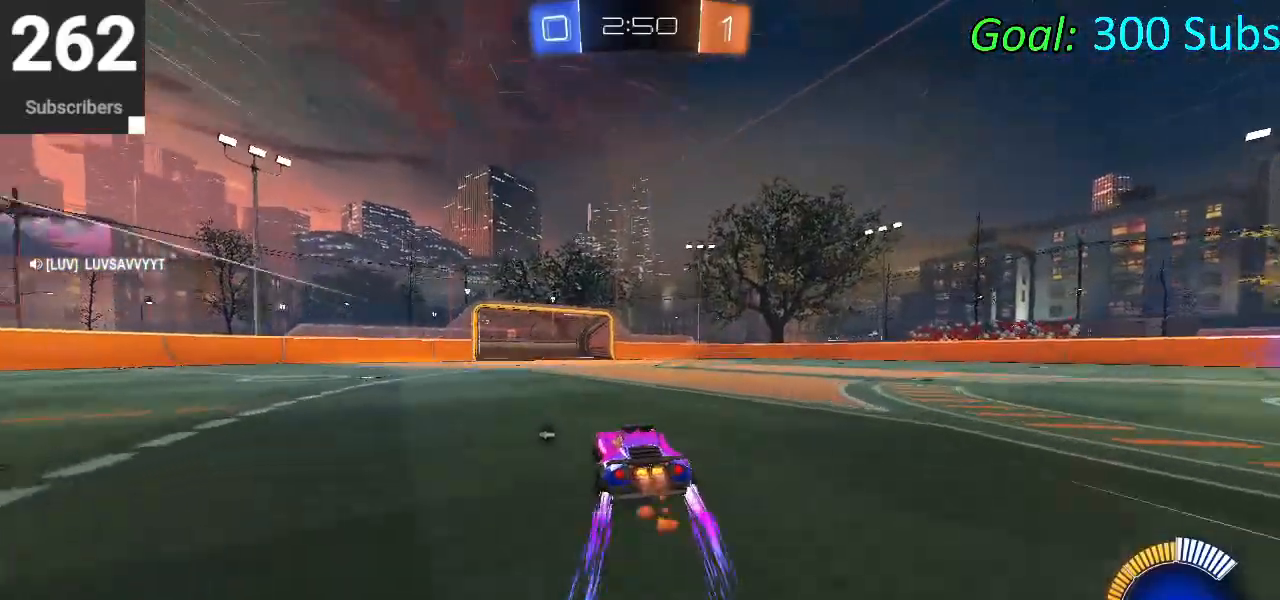
{"dt_ms": 500, "buttons": ["CROSS", "CIRCLE", "R2"], "left_stick": "down", "right_stick": "center", "events": [[83, "left_stick", "center"], [133, "CROSS", "down"], [167, "left_stick", "down"], [300, "CROSS", "up"], [300, "left_stick", "center"], [367, "CROSS", "down"], [433, "left_stick", "down"]]}
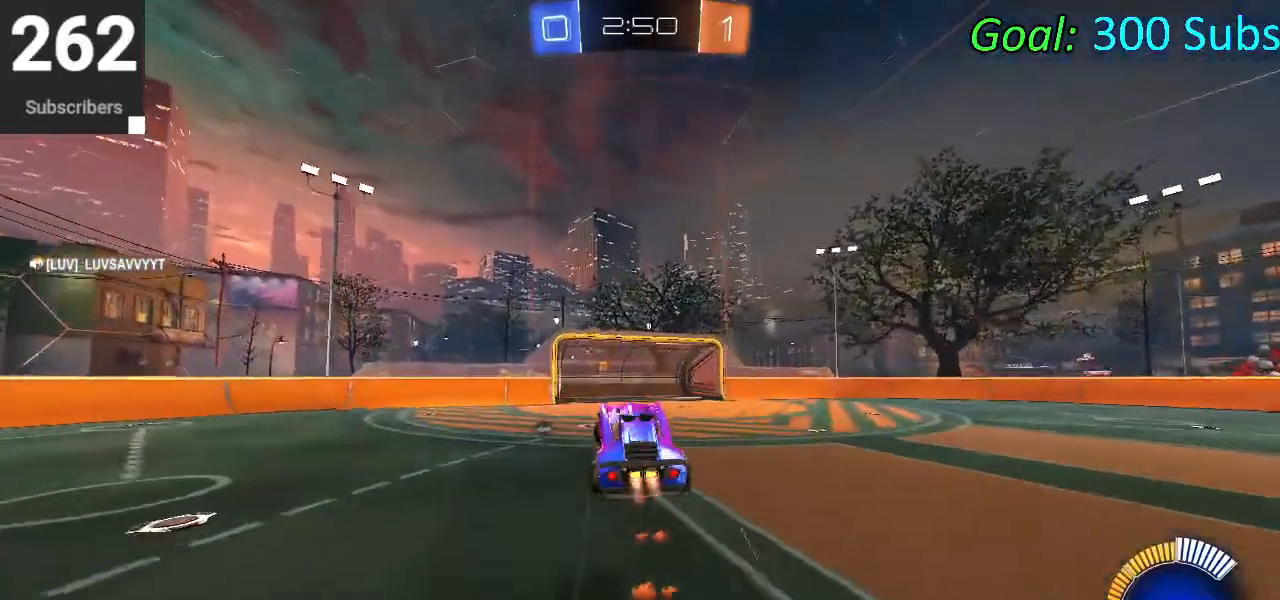
{"dt_ms": 500, "buttons": ["L1", "R2"], "left_stick": "down-left", "right_stick": "center", "events": [[67, "L1", "down"], [83, "CROSS", "up"], [83, "left_stick", "right"], [217, "left_stick", "up"], [300, "left_stick", "left"], [400, "left_stick", "down-left"], [467, "CIRCLE", "up"]]}
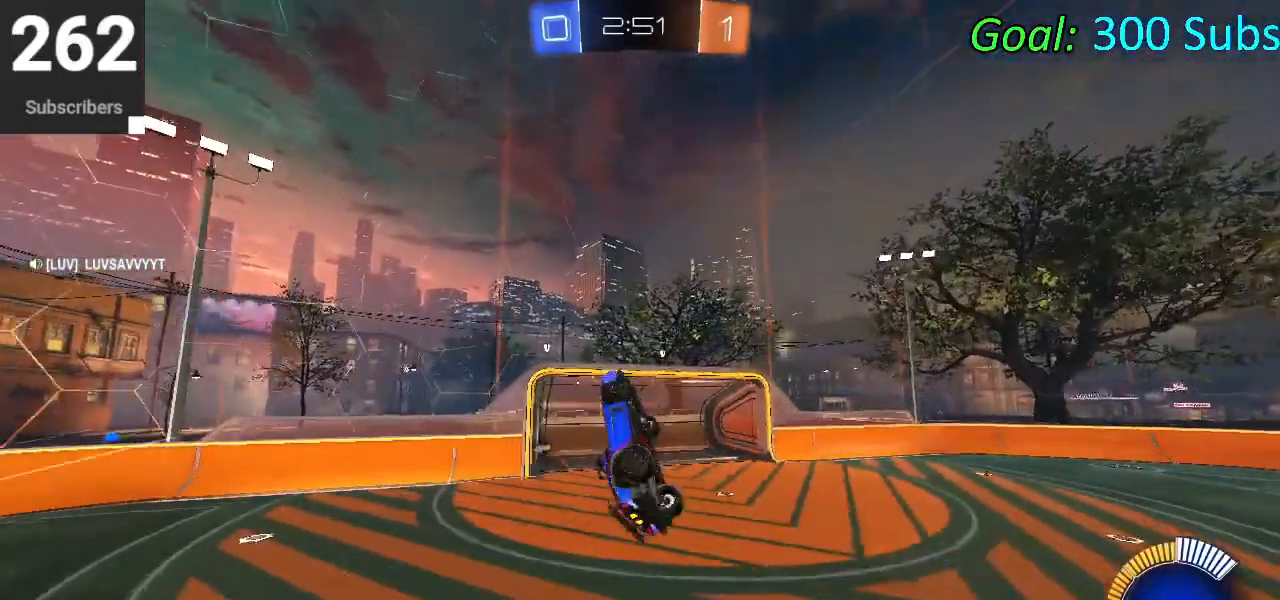
{"dt_ms": 500, "buttons": ["CIRCLE", "R2"], "left_stick": "down", "right_stick": "center", "events": [[83, "L1", "up"], [83, "left_stick", "center"], [150, "CIRCLE", "down"], [450, "left_stick", "down"]]}
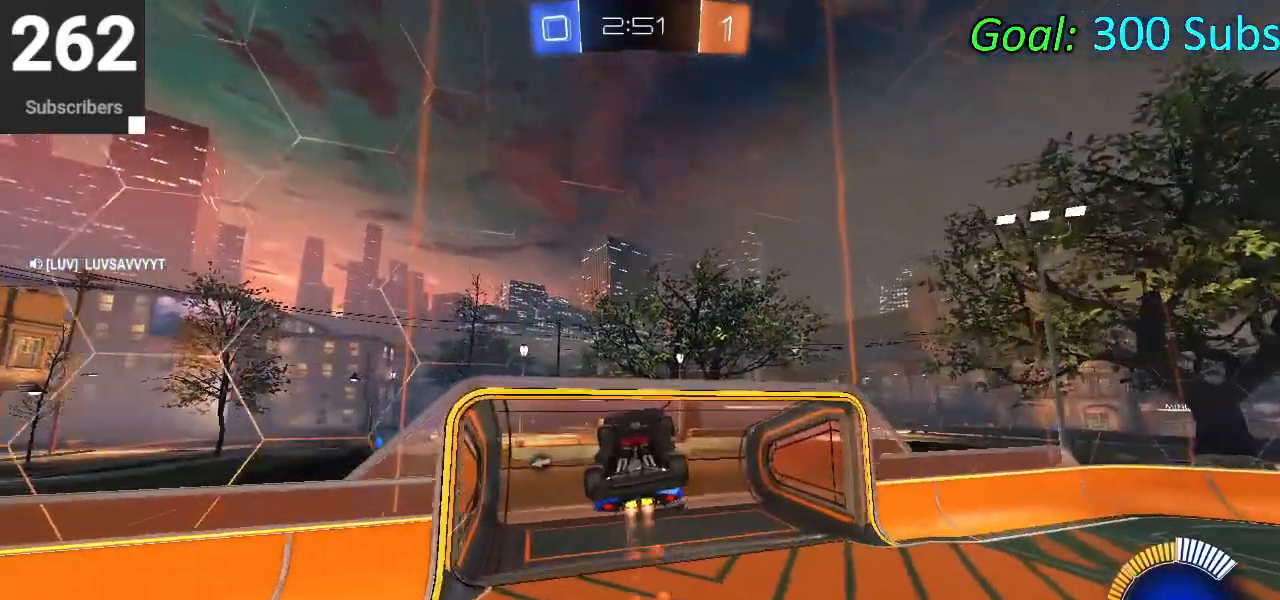
{"dt_ms": 500, "buttons": ["SQUARE", "R2"], "left_stick": "down", "right_stick": "center", "events": [[50, "CIRCLE", "up"], [67, "left_stick", "center"], [183, "TRIANGLE", "down"], [267, "TRIANGLE", "up"], [350, "left_stick", "down"], [400, "SQUARE", "down"]]}
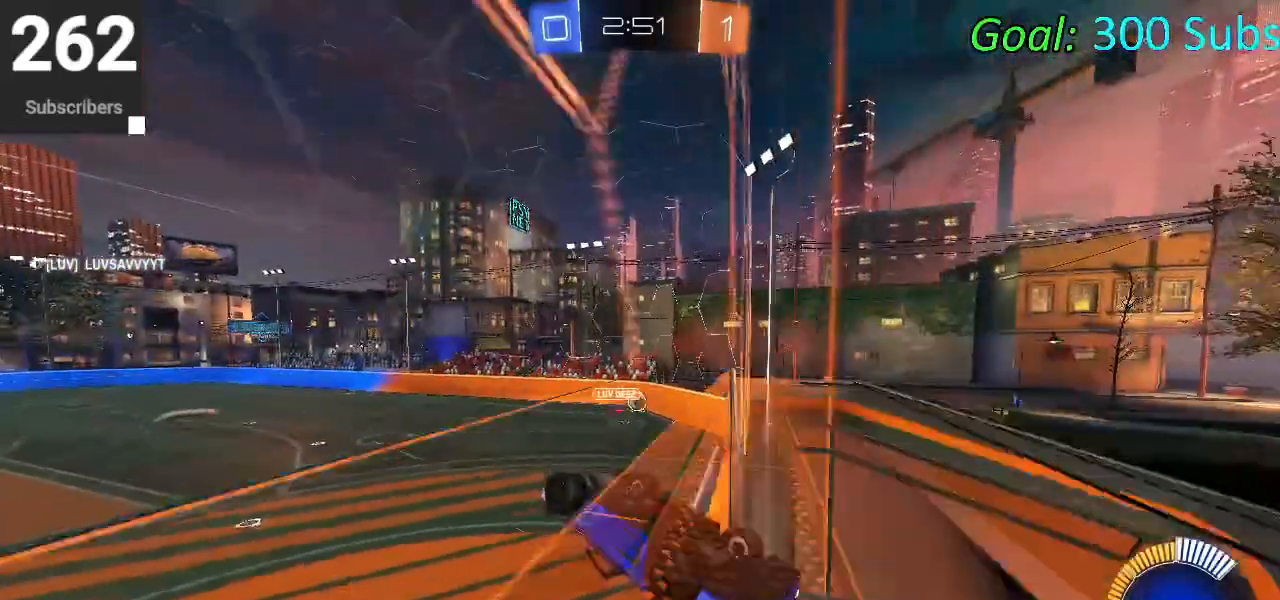
{"dt_ms": 500, "buttons": ["SQUARE", "R2"], "left_stick": "center", "right_stick": "center", "events": [[433, "left_stick", "center"]]}
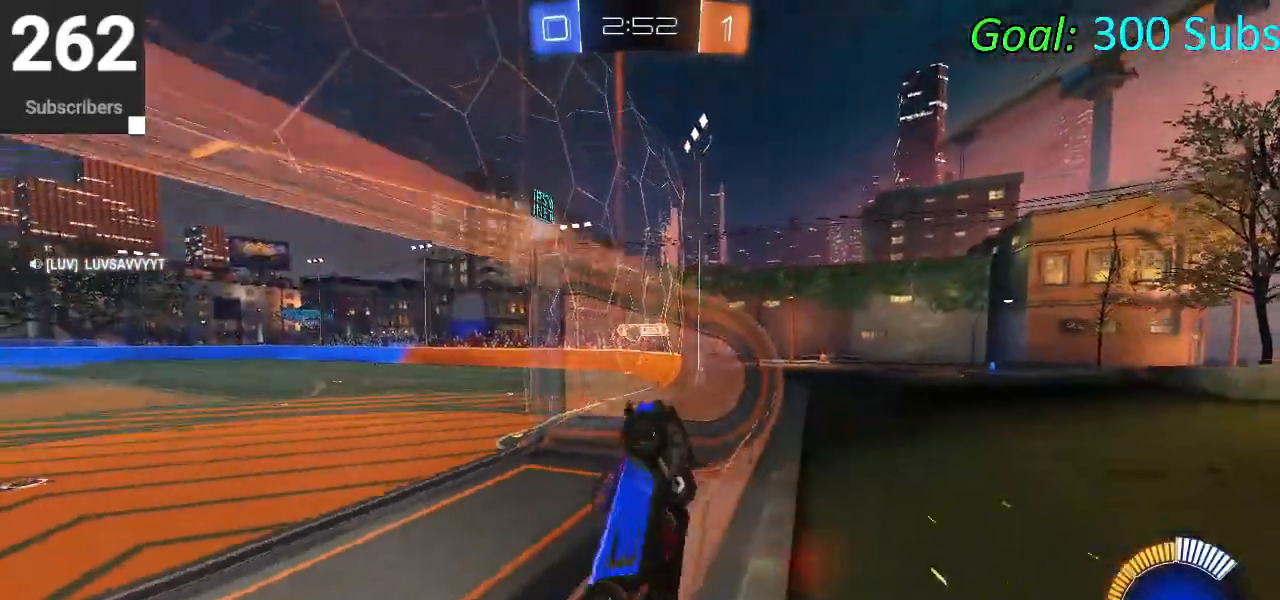
{"dt_ms": 1000, "buttons": ["L2"], "left_stick": "right", "right_stick": "center"}
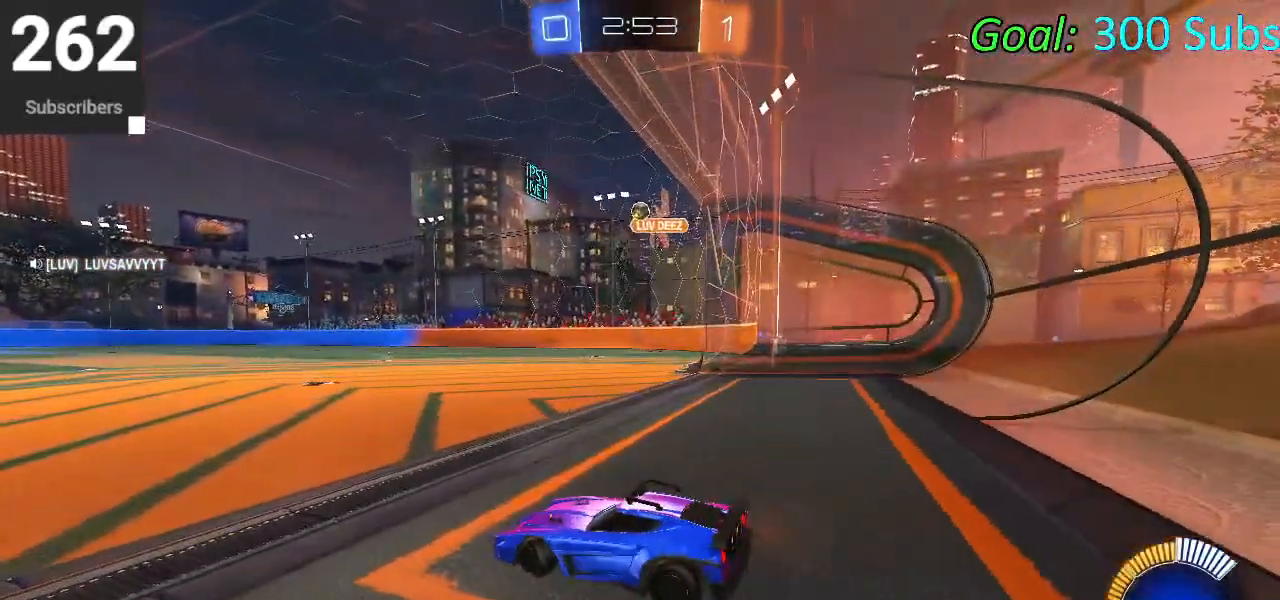
{"dt_ms": 500, "buttons": ["R2"], "left_stick": "right", "right_stick": "center", "events": [[117, "L2", "up"], [250, "R2", "down"]]}
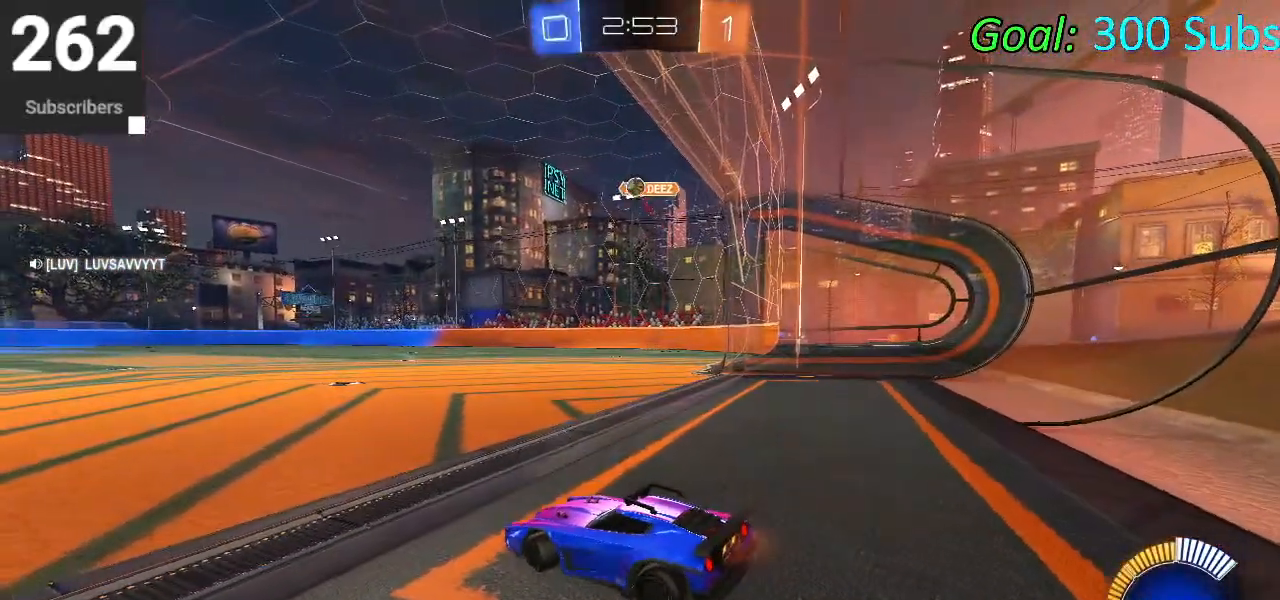
{"dt_ms": 500, "buttons": ["R2"], "left_stick": "right", "right_stick": "center", "events": []}
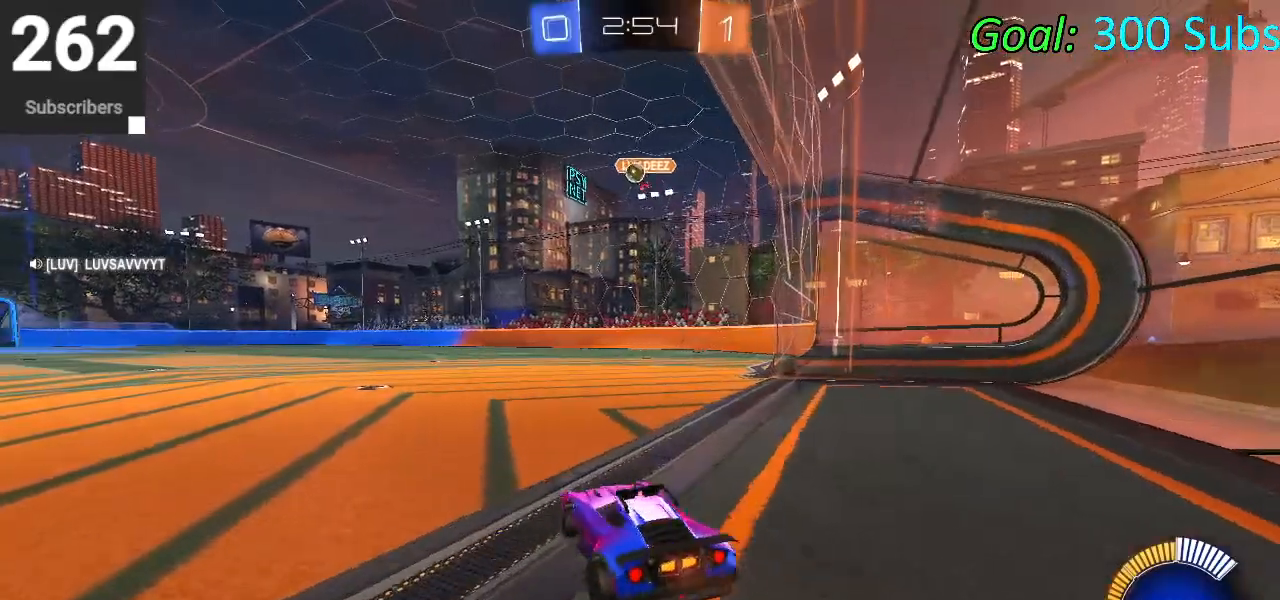
{"dt_ms": 500, "buttons": ["L1", "R2"], "left_stick": "left", "right_stick": "center", "events": [[350, "left_stick", "center"], [433, "L1", "down"], [433, "left_stick", "left"]]}
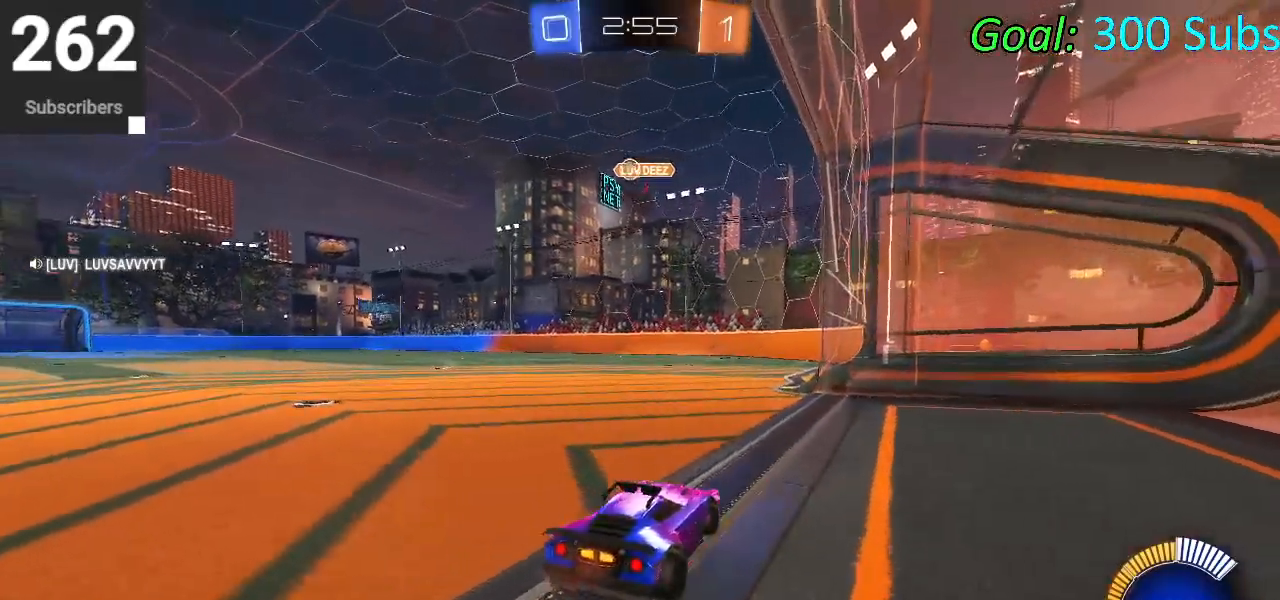
{"dt_ms": 500, "buttons": ["R2"], "left_stick": "center", "right_stick": "center", "events": [[17, "R1", "down"], [100, "L1", "up"], [133, "left_stick", "center"], [167, "R1", "up"]]}
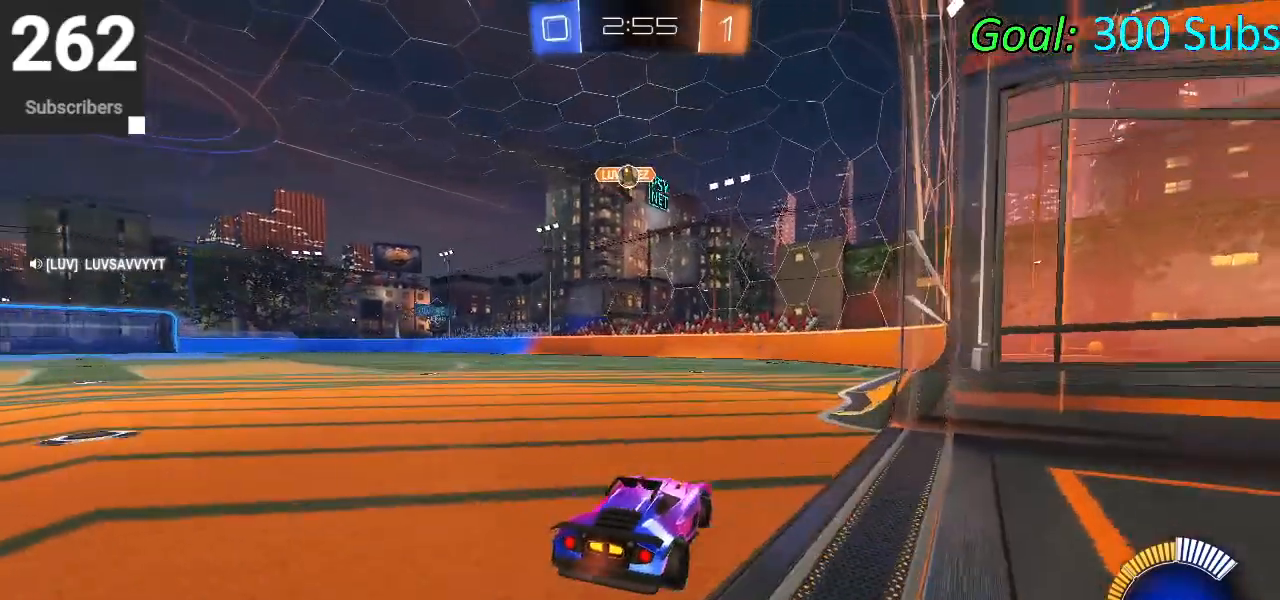
{"dt_ms": 500, "buttons": ["R2"], "left_stick": "center", "right_stick": "center", "events": []}